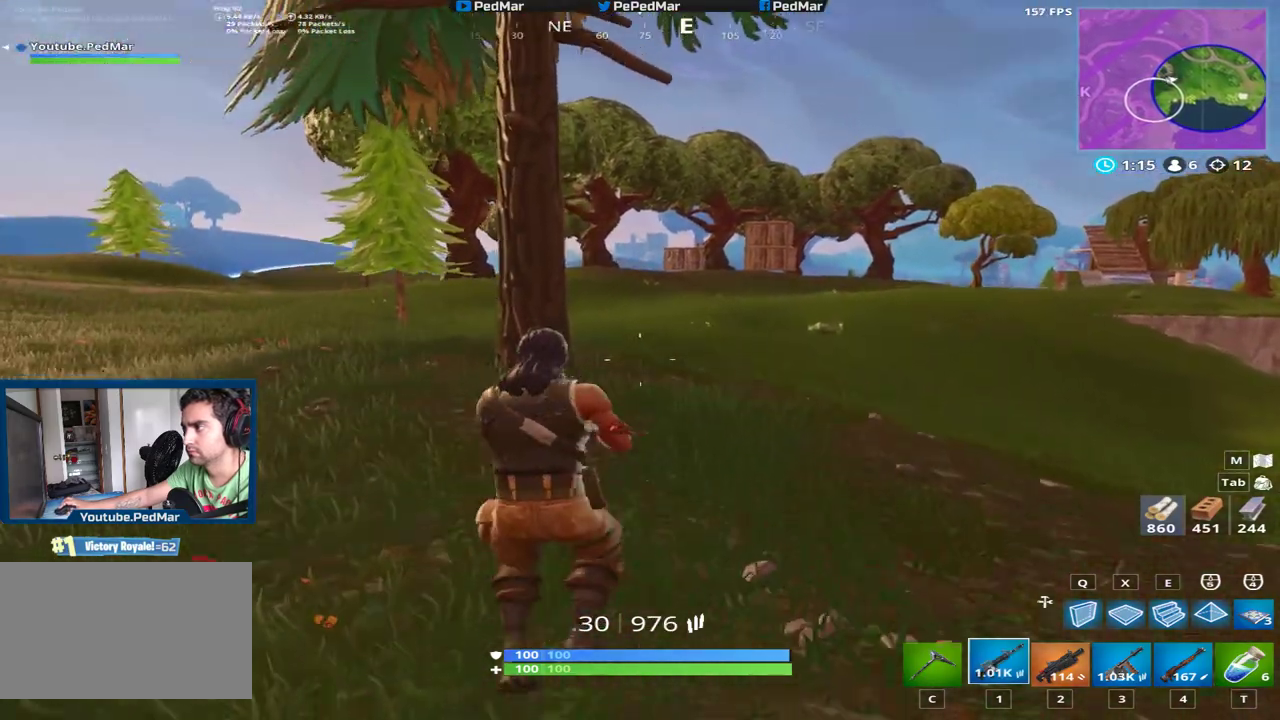
Gameplay with keyboard and mouse; each line is a JSON object with the keys and mouse buttons held at the frame after it. "events" lists presses ("down") and releases ("up") of "a", "c", "ctrl", "d", "e", "f", "q", "r", "s", "shift", "space", "tab", "w", "x", "z", "mouse_left", "mouse_wheel", "mouse_right", "mouse_mb4" and "mouse_mb5" between this image and that frame as [ms after this image, input, new state], when the widget could be followed in between. "mouse_left", "mouse_wheel", "mouse_right", "mouse_mb4", "mouse_mb5" = the "left", "wheel", "right", "mb4", "mb5" buttons of the "mouse" list. No other keys are recorded. "wheel" means that the mouse wheel is clicked or scrolled. Not read: mouse_move.
{"keys": ["a", "shift", "w"], "mouse": [], "events": []}
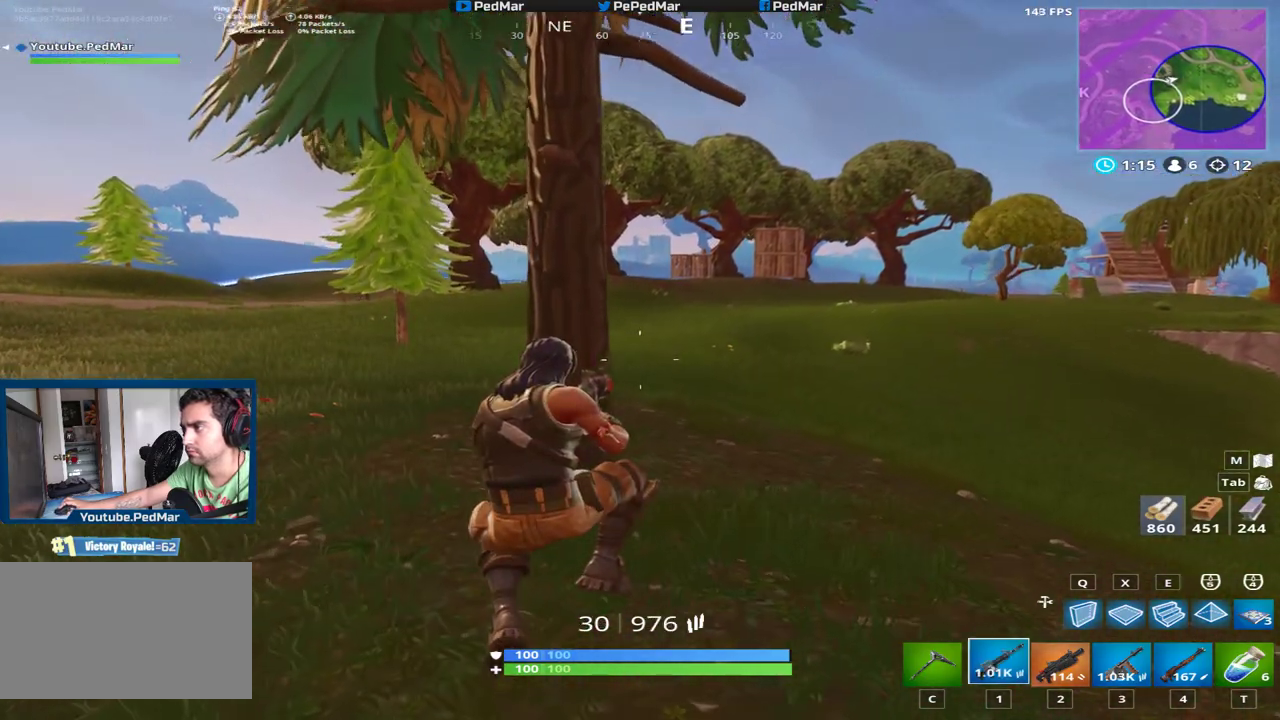
{"keys": ["a", "shift", "w"], "mouse": [], "events": []}
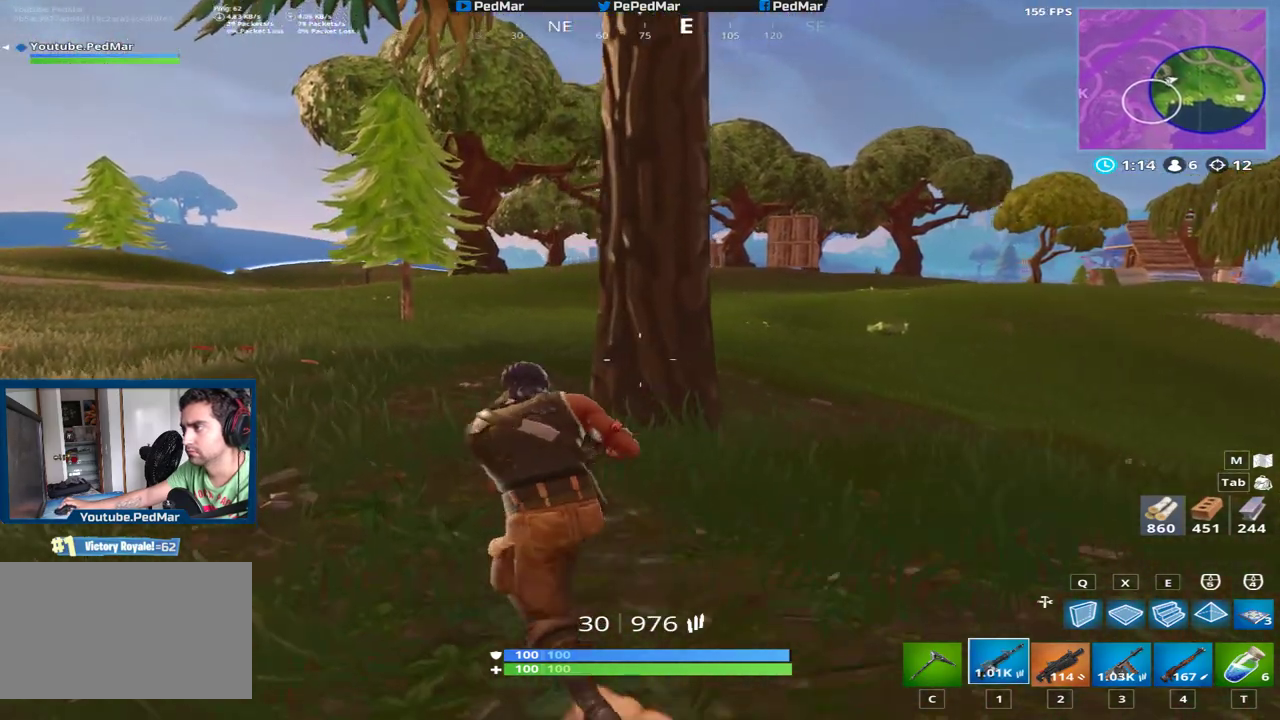
{"keys": ["d", "shift", "w"], "mouse": [], "events": [[317, "d", "down"], [333, "a", "up"]]}
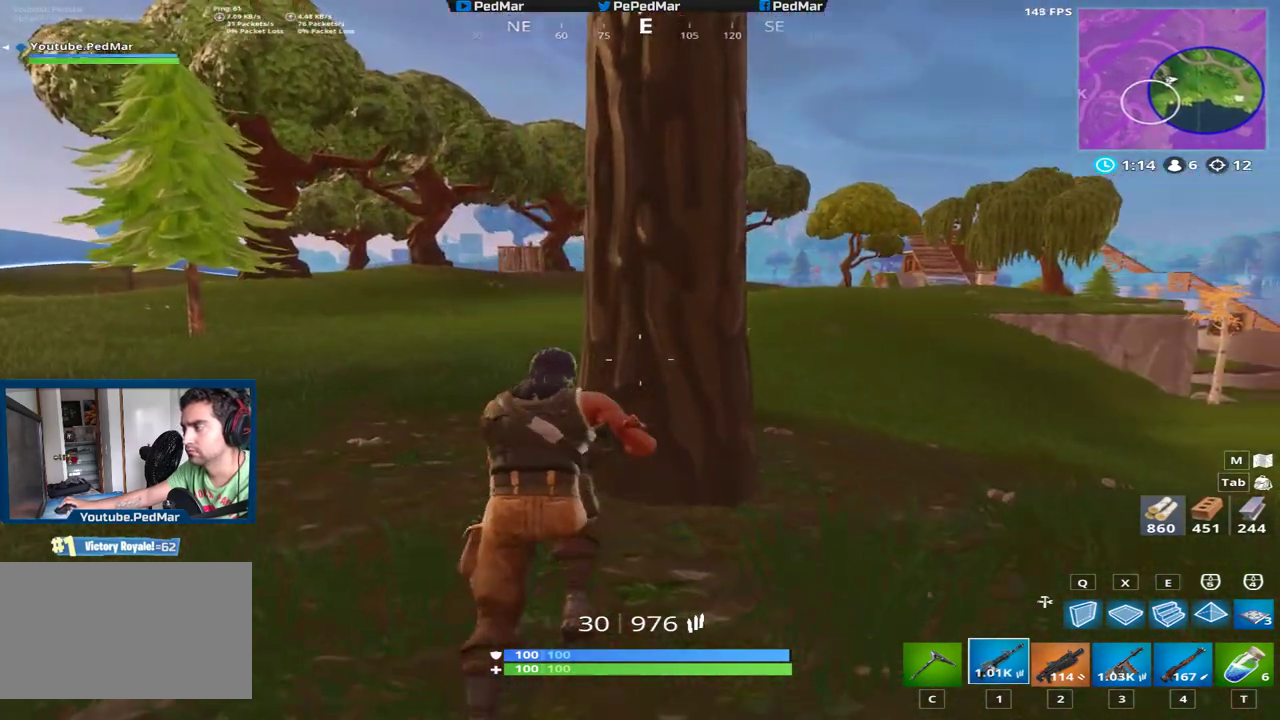
{"keys": ["a", "s", "shift"], "mouse": [], "events": [[134, "a", "down"], [200, "d", "up"], [200, "w", "up"], [334, "c", "down"], [384, "c", "up"], [501, "s", "down"]]}
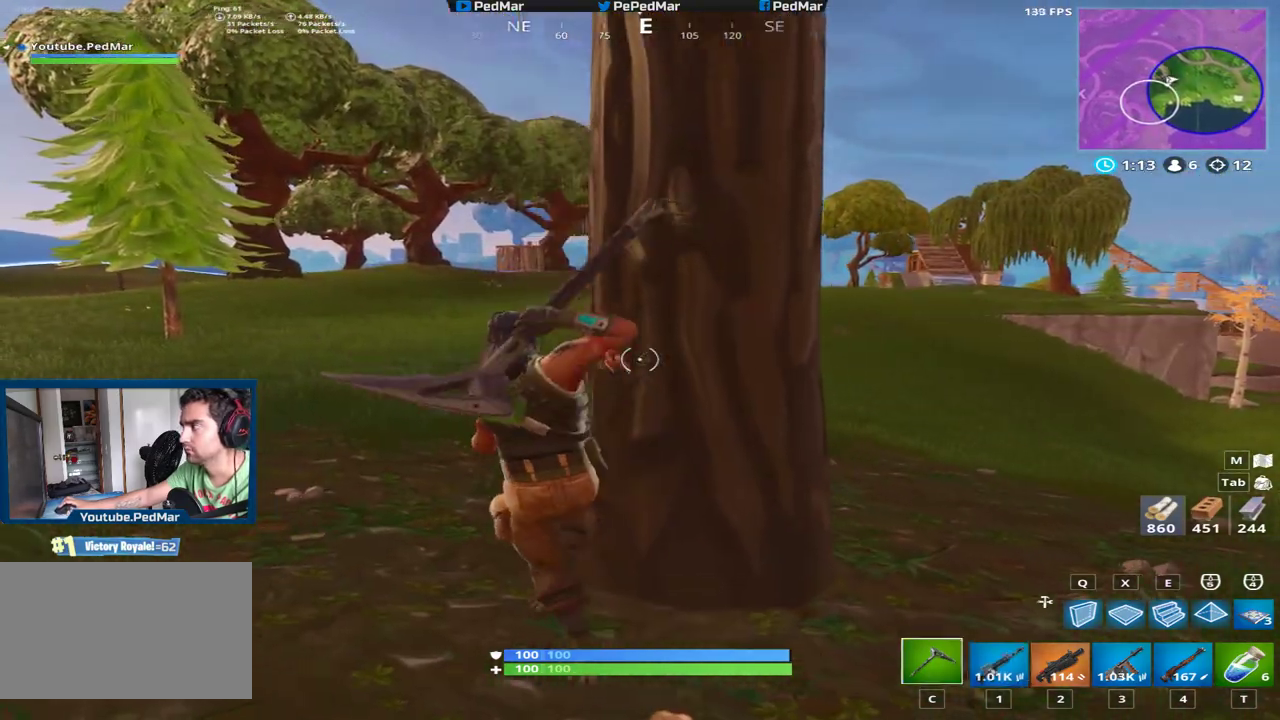
{"keys": ["shift", "w"], "mouse": [], "events": [[100, "s", "up"], [200, "w", "down"], [484, "a", "up"]]}
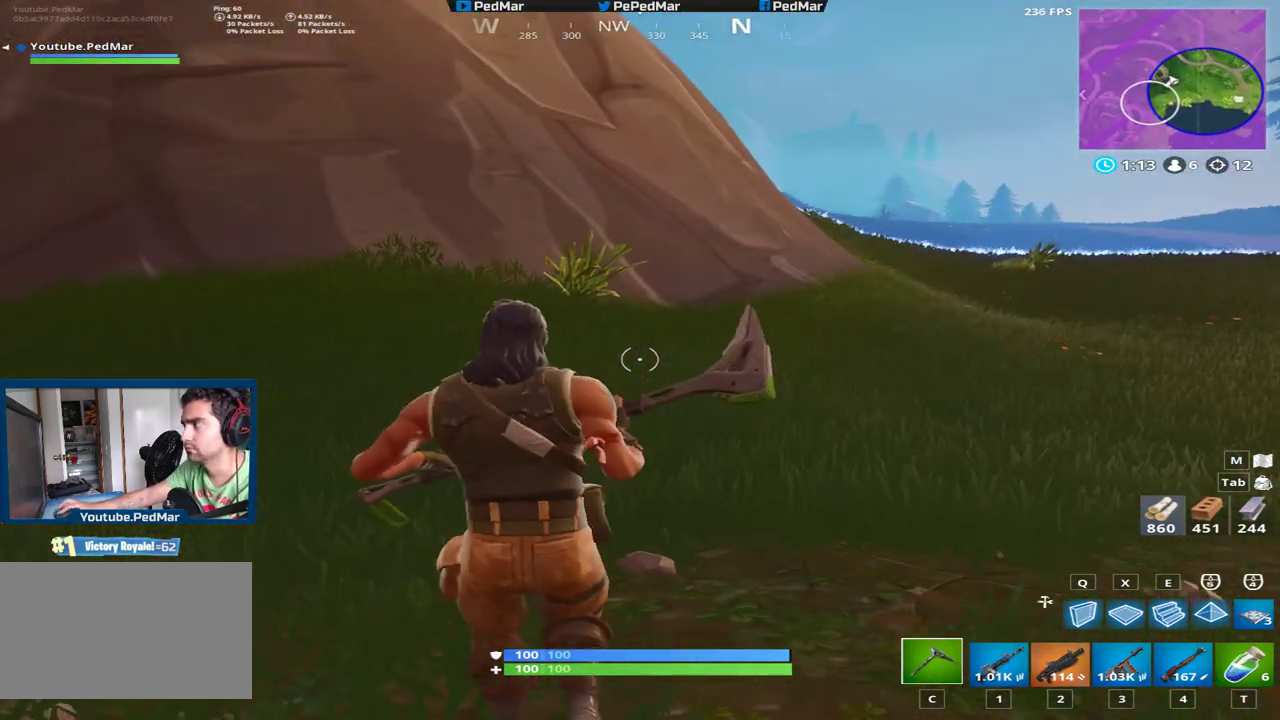
{"keys": ["a", "shift", "w"], "mouse": [], "events": [[167, "d", "down"], [501, "a", "down"], [501, "d", "up"]]}
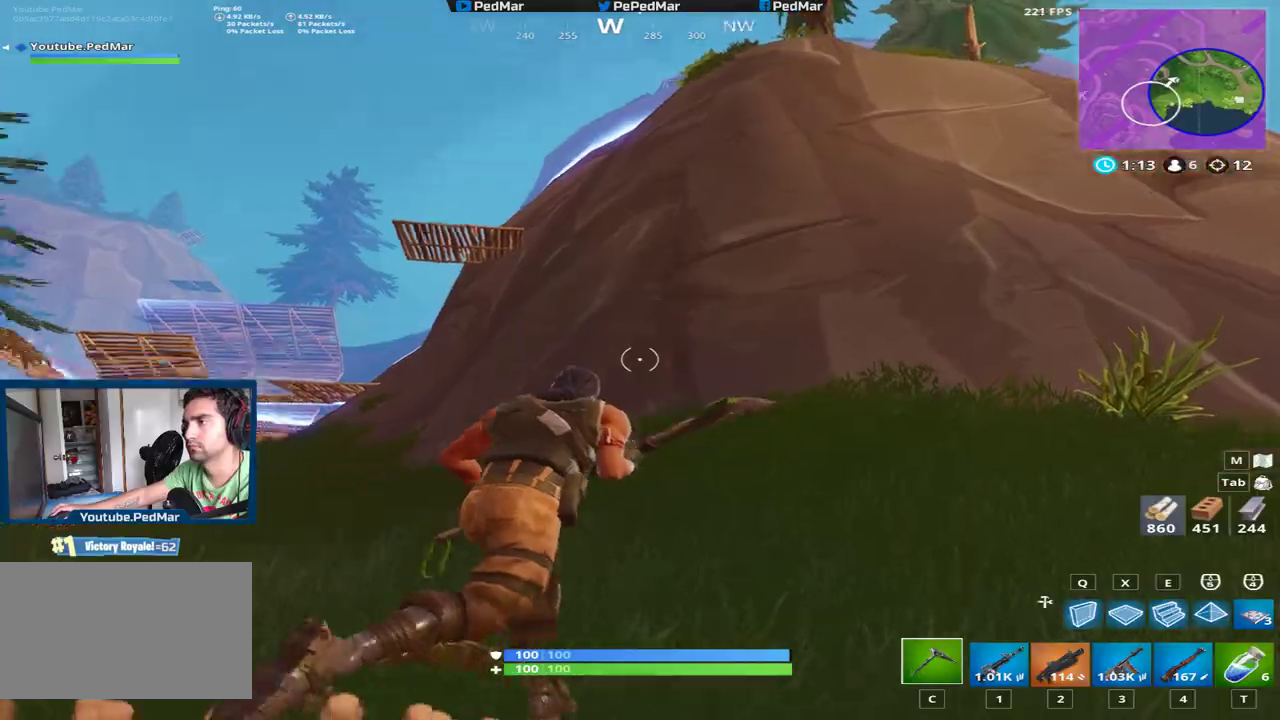
{"keys": ["shift", "w"], "mouse": ["left"], "events": [[233, "e", "down"], [350, "e", "up"], [400, "mouse_left", "down"], [434, "a", "up"]]}
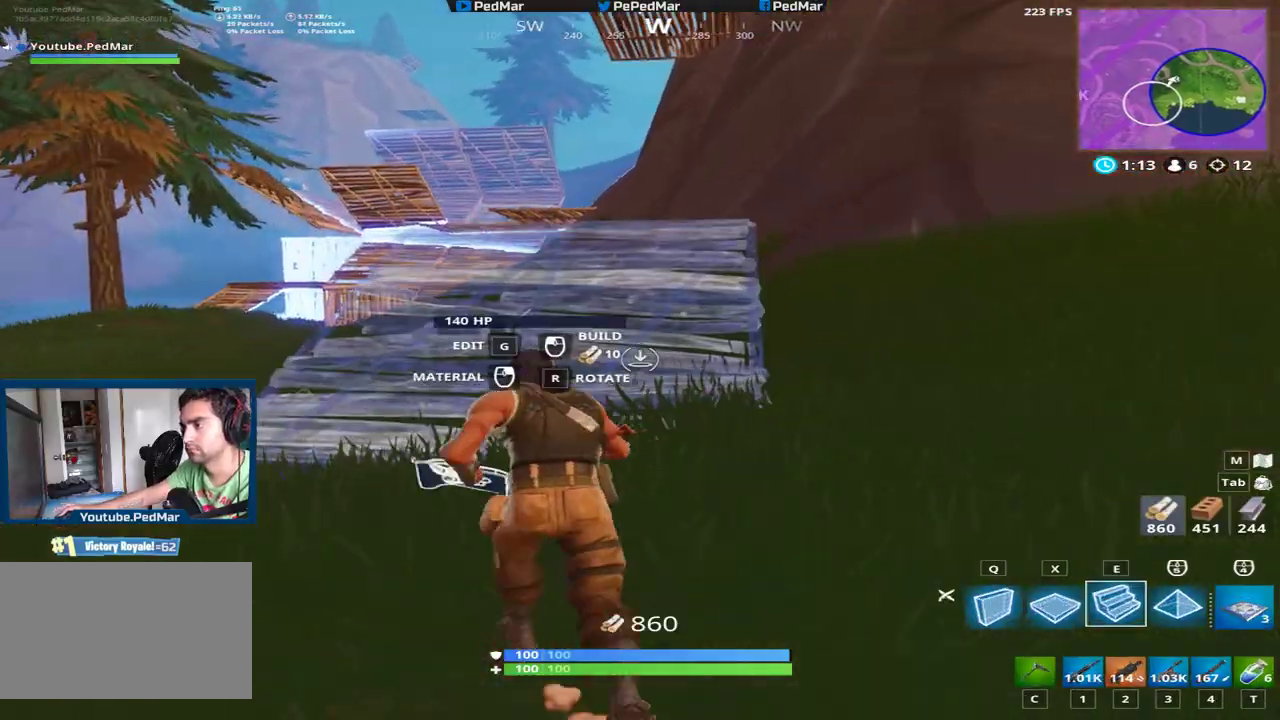
{"keys": ["shift", "space", "w"], "mouse": [], "events": [[17, "mouse_left", "up"], [384, "space", "down"]]}
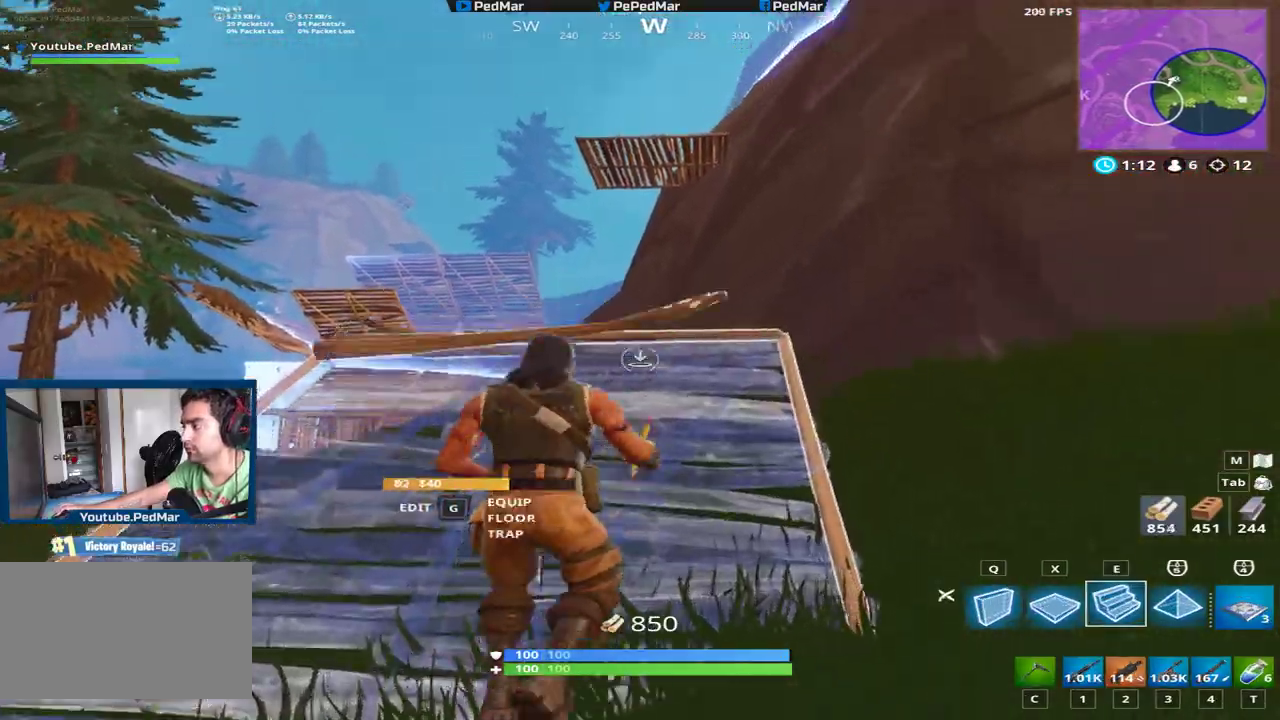
{"keys": ["shift", "w"], "mouse": [], "events": [[66, "space", "up"], [133, "x", "down"], [250, "x", "up"]]}
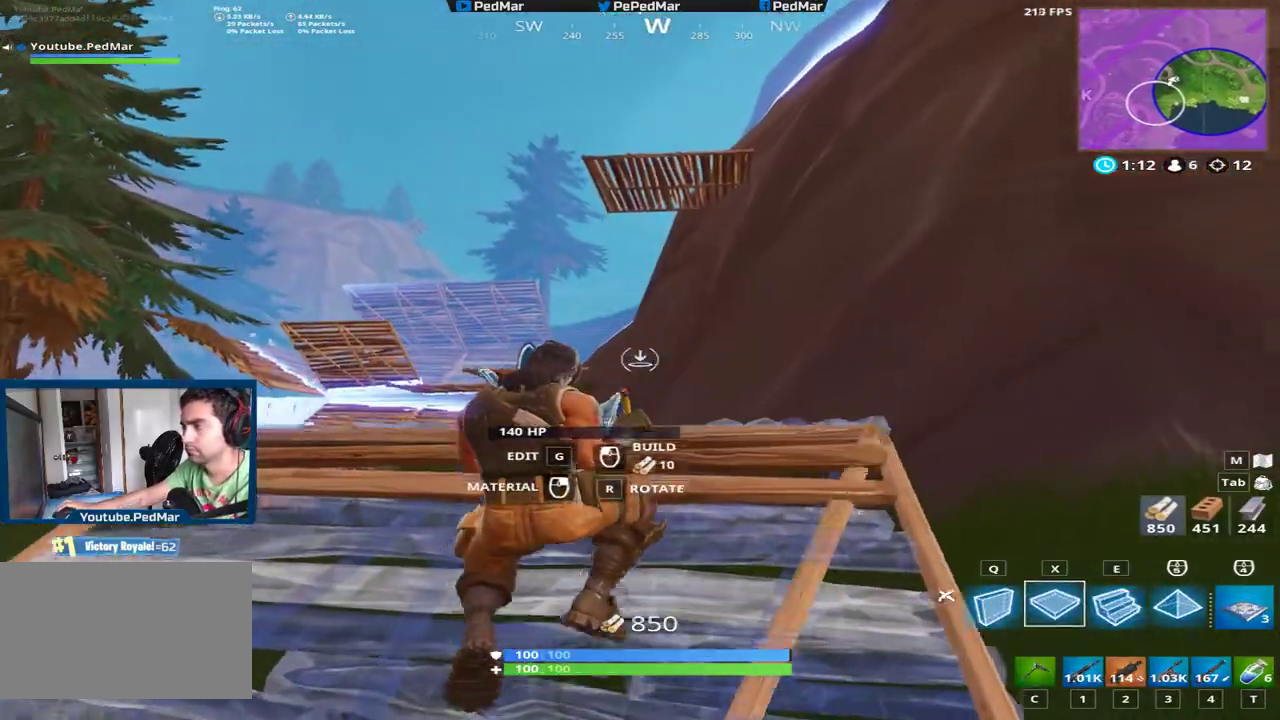
{"keys": ["d", "shift"], "mouse": [], "events": [[234, "mouse_left", "down"], [334, "space", "down"], [384, "mouse_left", "up"], [384, "mouse_mb5", "down"], [401, "d", "down"], [451, "space", "up"], [467, "w", "up"], [501, "mouse_mb5", "up"]]}
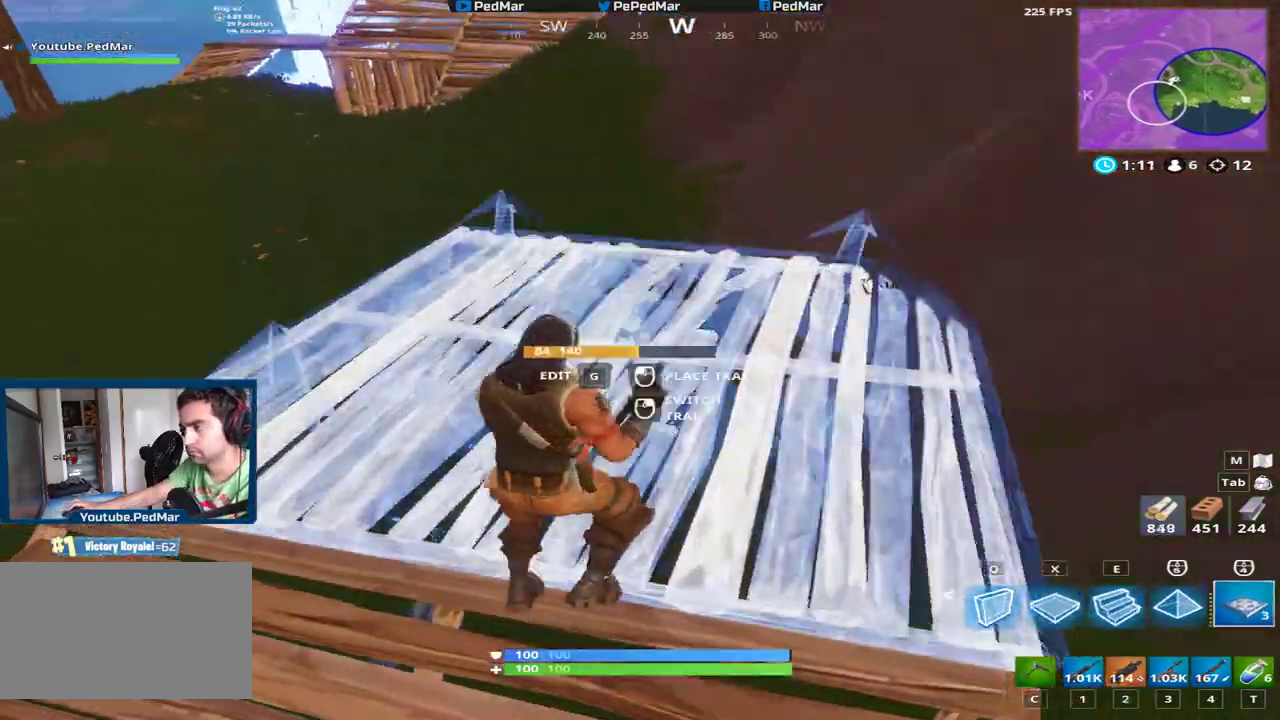
{"keys": ["shift", "w"], "mouse": [], "events": [[16, "mouse_left", "down"], [233, "a", "down"], [283, "d", "up"], [333, "mouse_left", "up"], [333, "w", "down"], [367, "mouse_left", "down"], [400, "a", "up"], [467, "mouse_left", "up"]]}
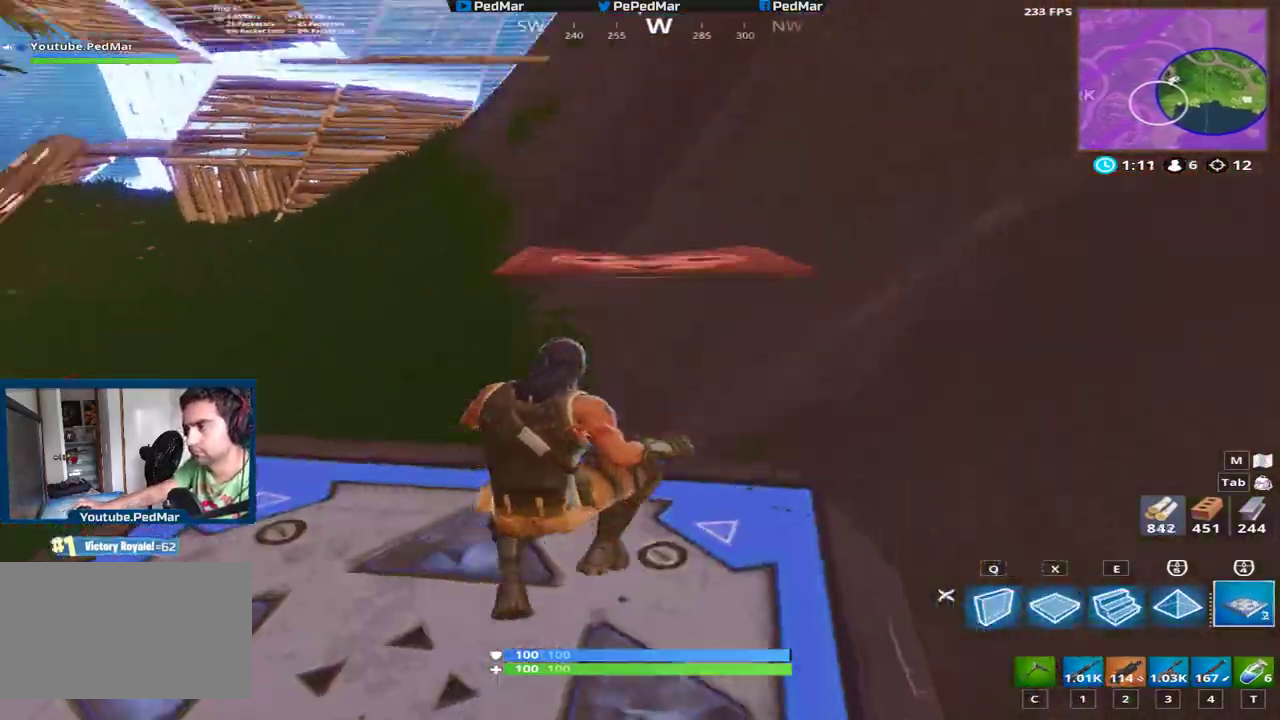
{"keys": ["shift", "w"], "mouse": [], "events": [[50, "mouse_left", "down"], [84, "mouse_left", "up"], [401, "e", "down"], [467, "e", "up"]]}
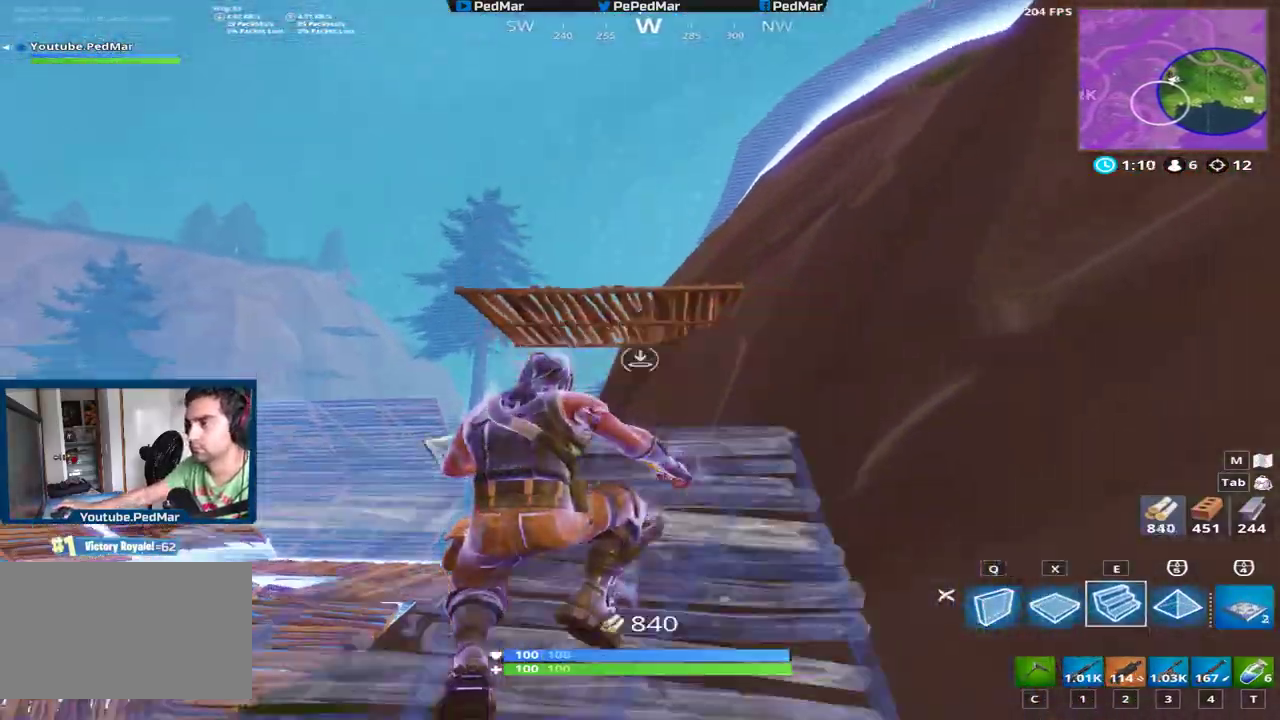
{"keys": ["shift", "w"], "mouse": [], "events": [[250, "mouse_left", "down"], [367, "mouse_left", "up"]]}
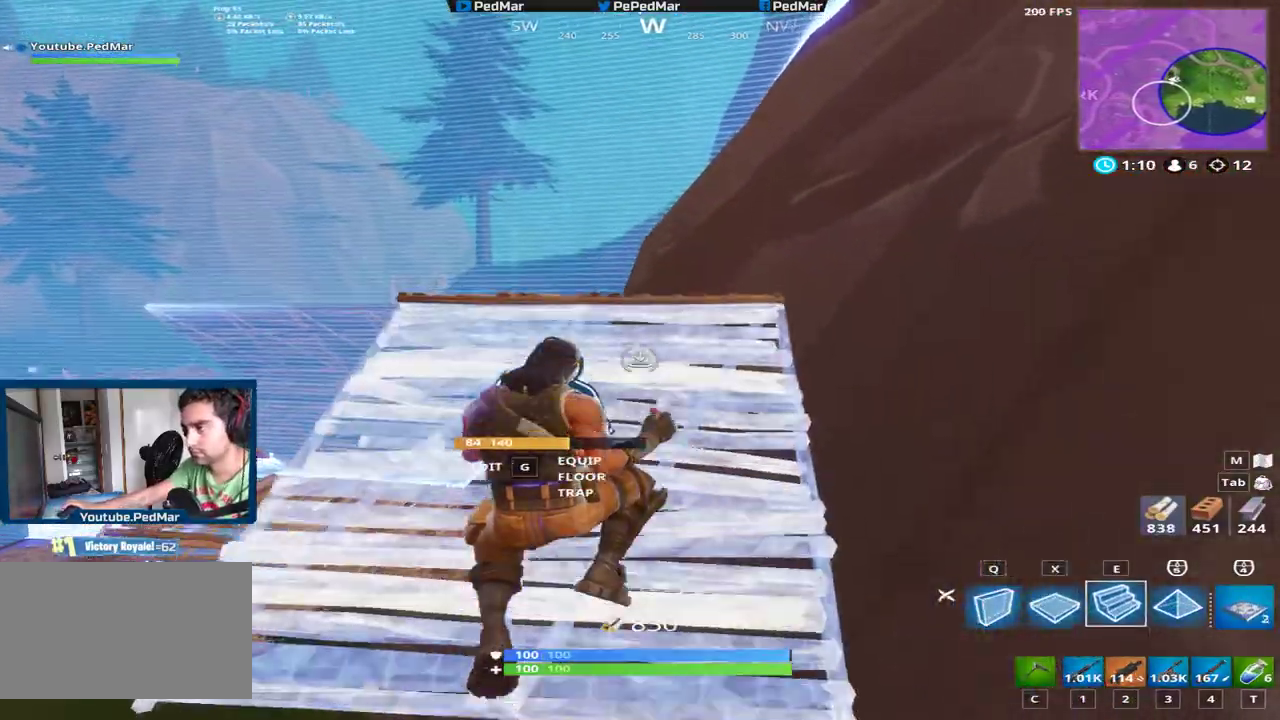
{"keys": ["shift", "w"], "mouse": [], "events": []}
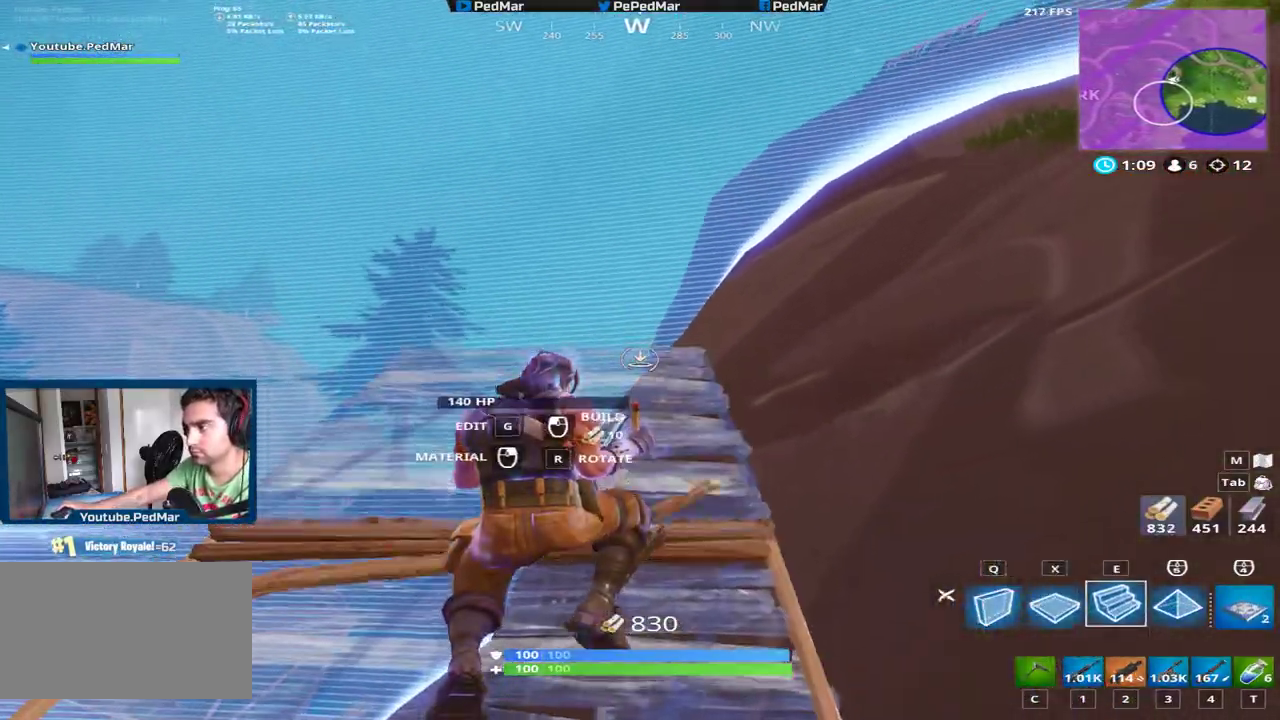
{"keys": ["shift", "w"], "mouse": [], "events": []}
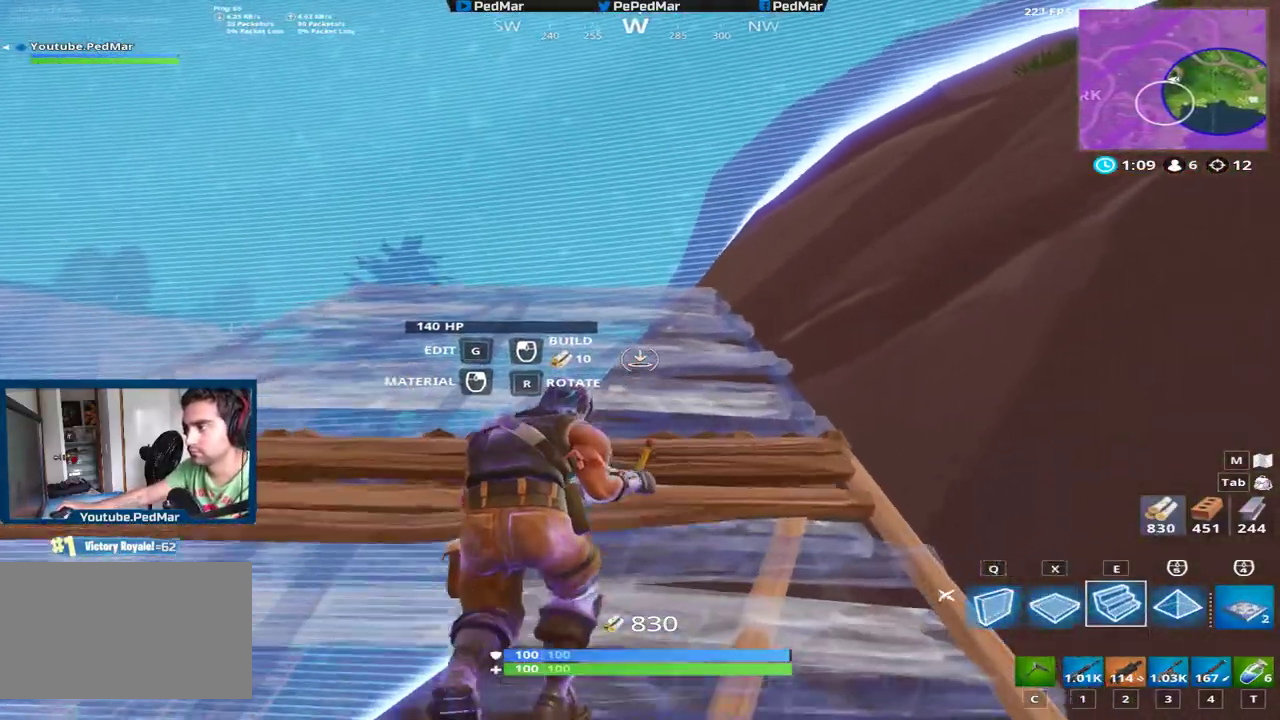
{"keys": ["a", "shift", "space", "w"], "mouse": [], "events": [[434, "a", "down"], [484, "space", "down"]]}
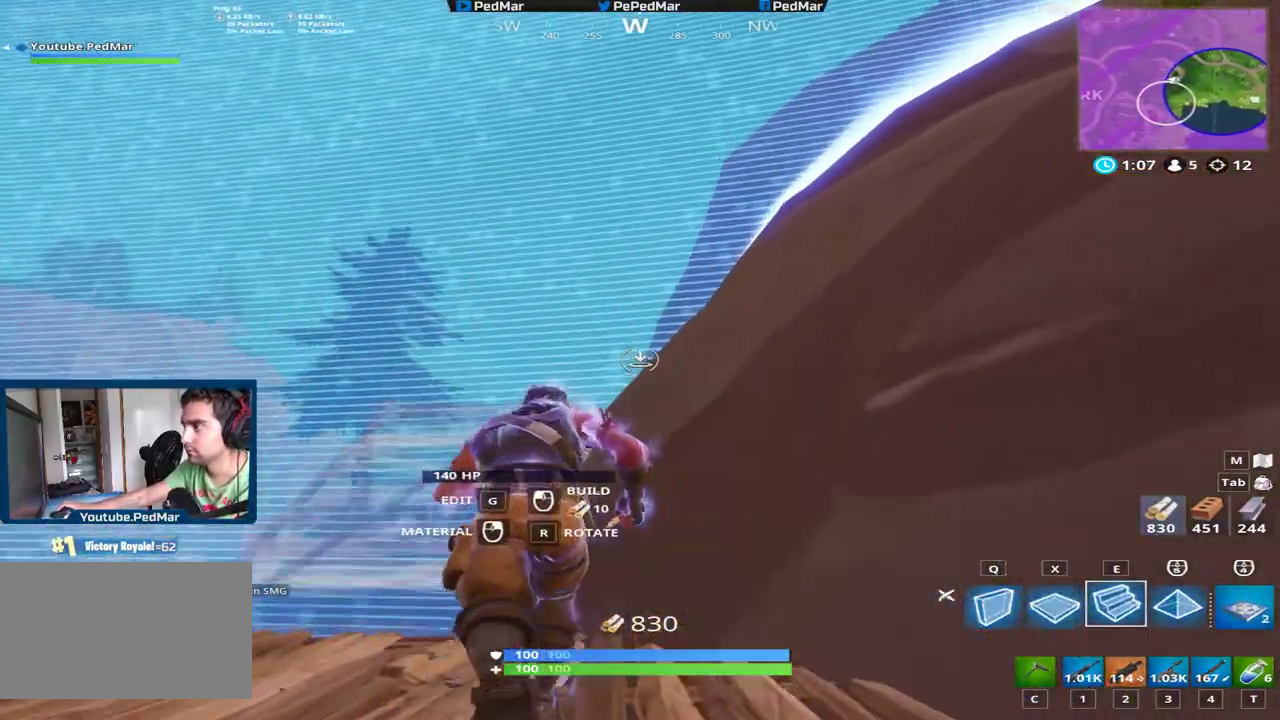
{"keys": ["c", "shift"], "mouse": [], "events": [[83, "space", "up"], [250, "w", "up"], [417, "a", "up"], [484, "c", "down"]]}
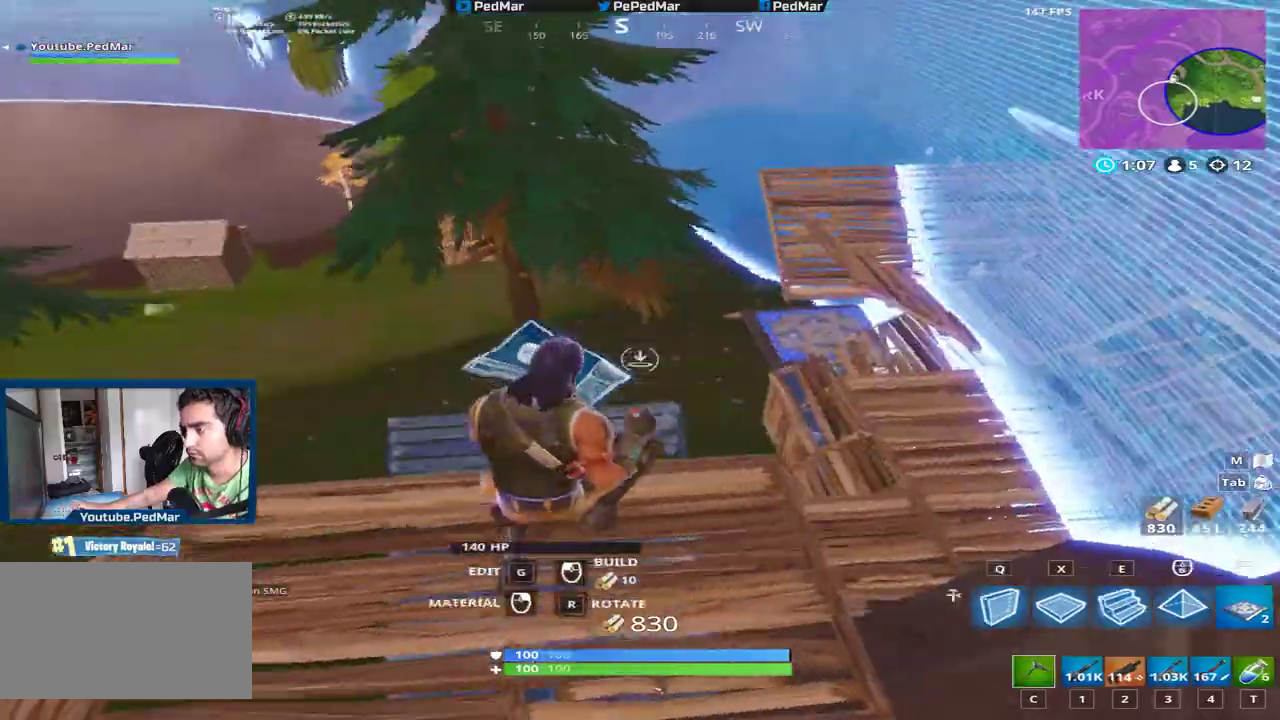
{"keys": ["a", "shift"], "mouse": [], "events": [[67, "c", "up"], [84, "a", "down"], [150, "a", "up"], [251, "q", "down"], [351, "q", "up"], [384, "w", "down"], [417, "a", "down"], [484, "w", "up"]]}
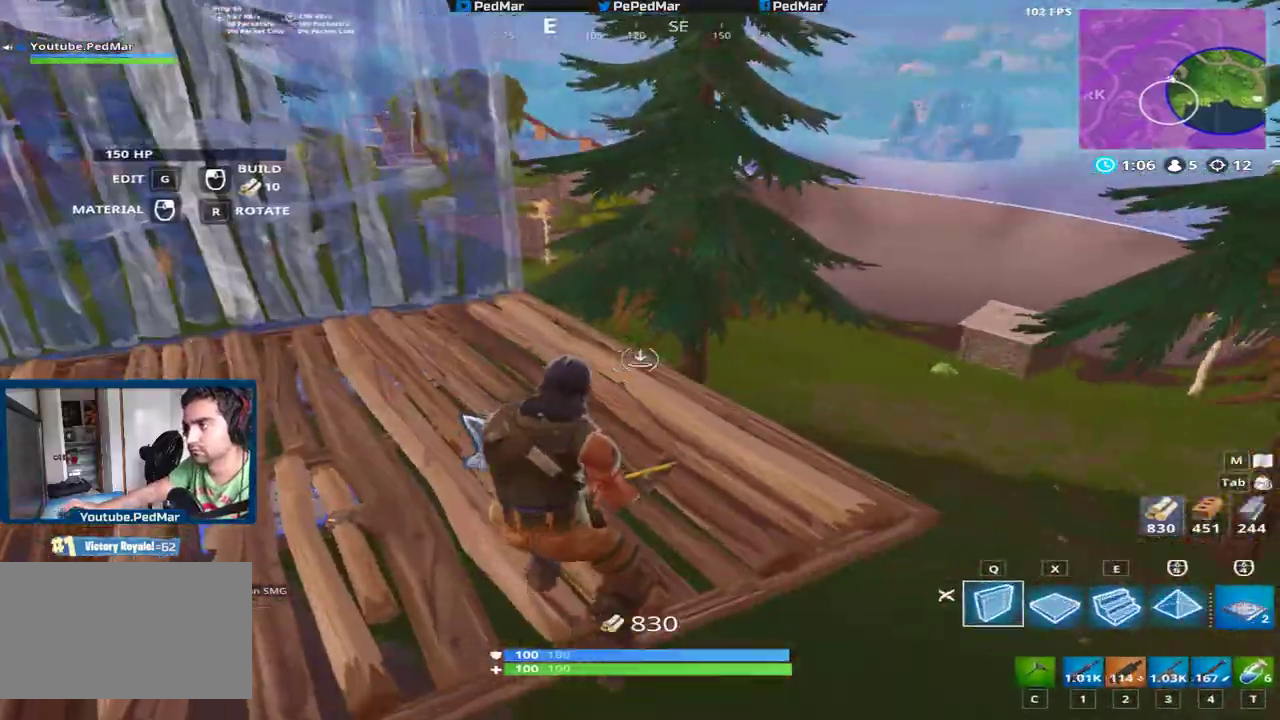
{"keys": ["a", "shift", "x"], "mouse": ["left"], "events": [[50, "mouse_left", "down"], [100, "w", "down"], [200, "space", "down"], [217, "w", "up"], [334, "space", "up"], [451, "x", "down"]]}
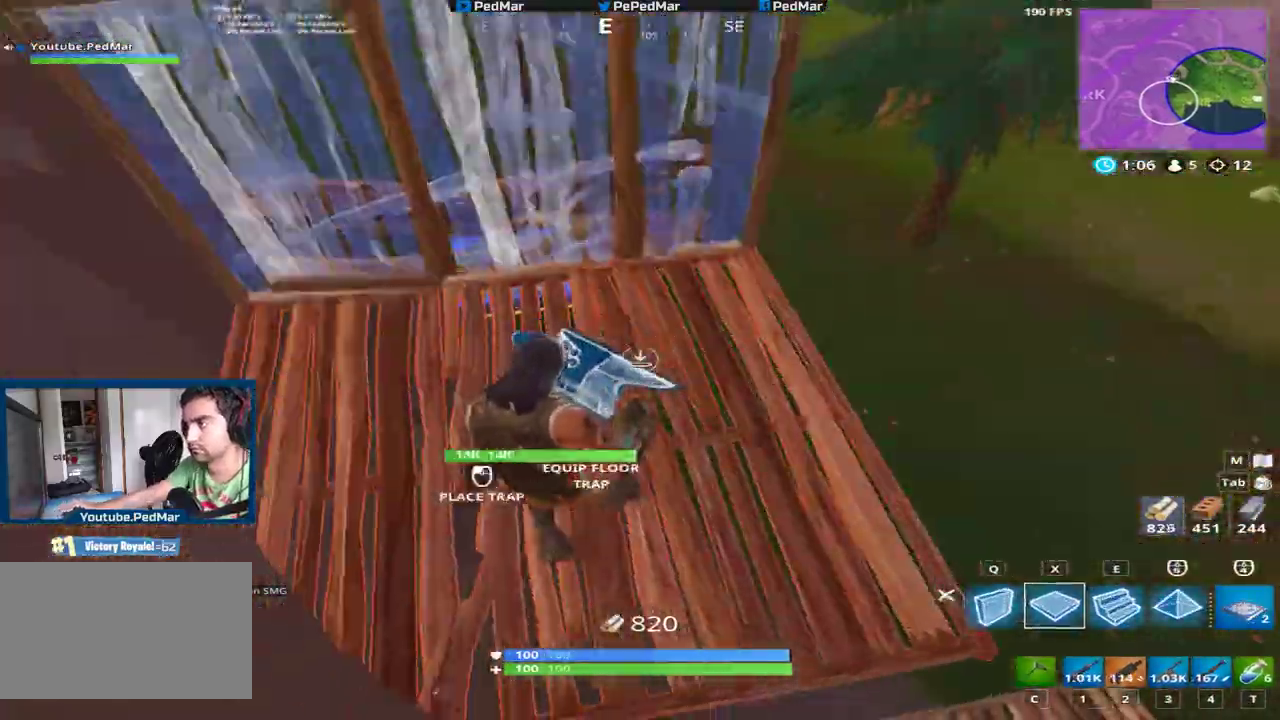
{"keys": ["d", "shift"], "mouse": ["left"], "events": [[16, "x", "up"], [116, "w", "down"], [150, "a", "up"], [150, "e", "down"], [216, "e", "up"], [250, "q", "down"], [367, "q", "up"], [383, "d", "down"], [433, "w", "up"]]}
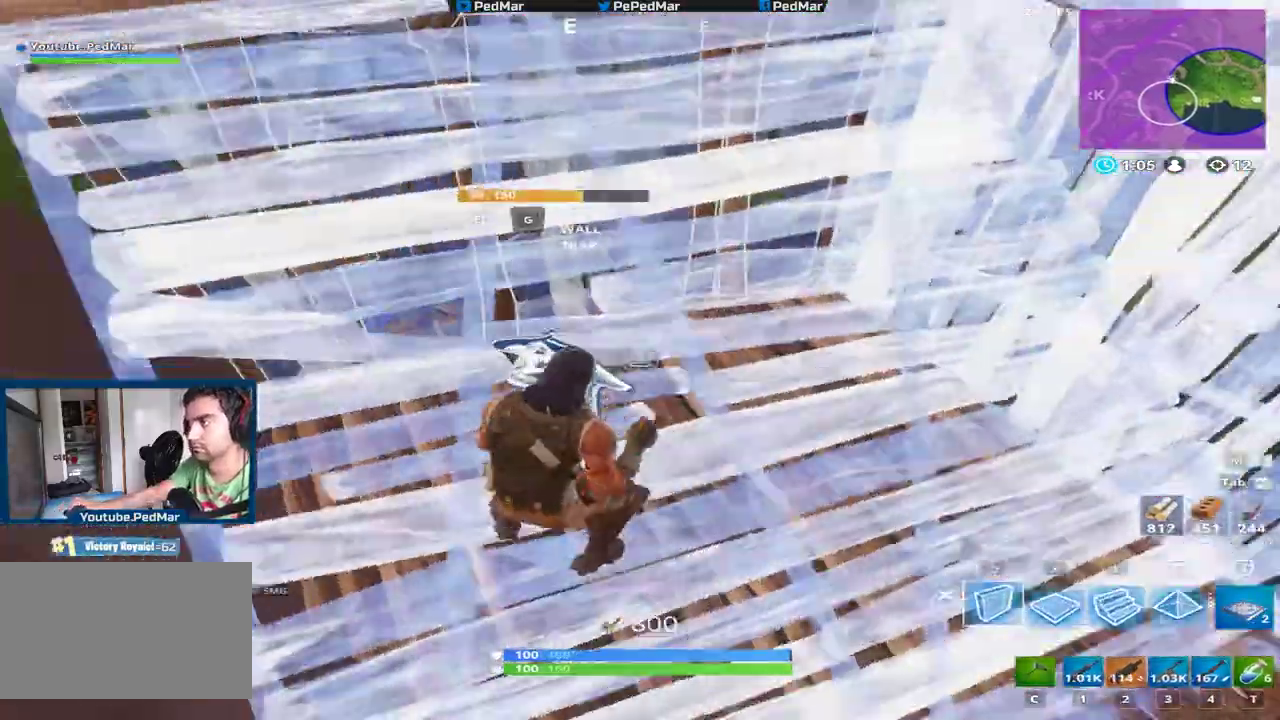
{"keys": ["d", "shift"], "mouse": [], "events": [[17, "mouse_left", "up"]]}
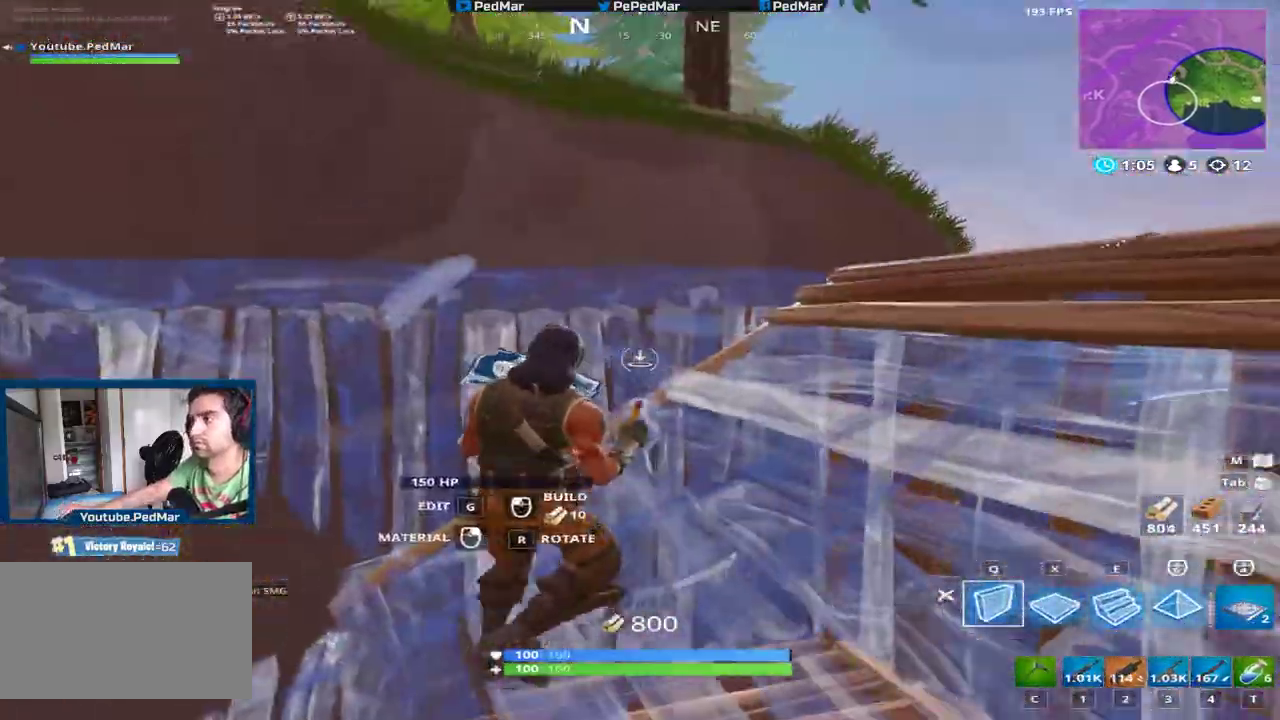
{"keys": ["shift"], "mouse": ["left"], "events": [[183, "d", "up"], [233, "a", "down"], [467, "a", "up"], [467, "mouse_left", "down"]]}
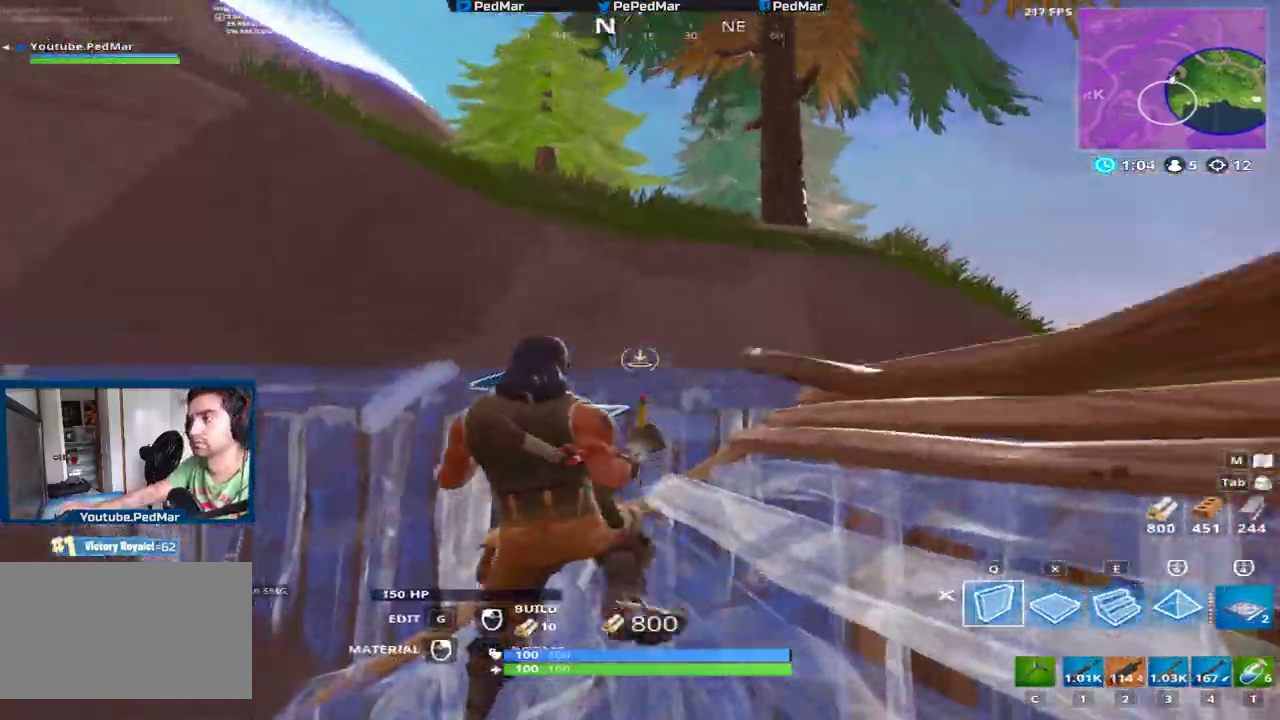
{"keys": ["a", "shift", "w"], "mouse": [], "events": [[117, "mouse_left", "up"], [150, "d", "down"], [267, "a", "down"], [267, "d", "up"], [384, "w", "down"]]}
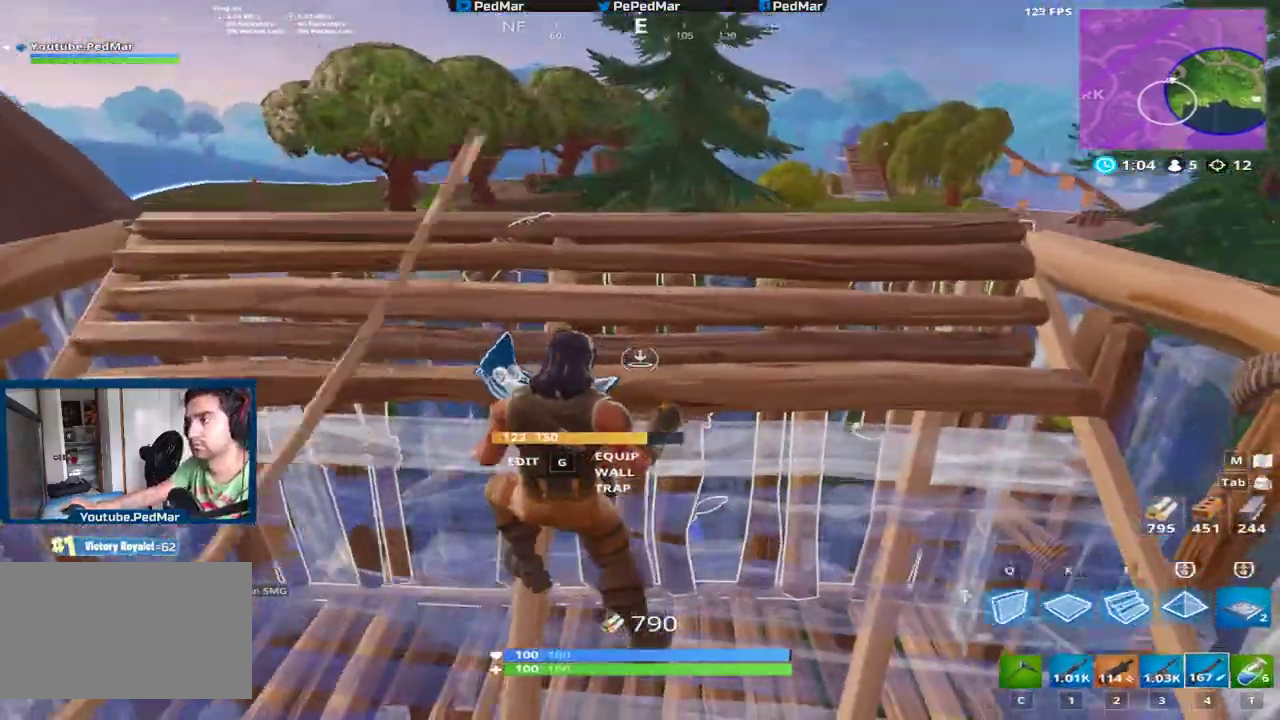
{"keys": [], "mouse": [], "events": [[16, "w", "up"], [116, "a", "up"], [200, "shift", "up"], [250, "d", "down"], [500, "d", "up"]]}
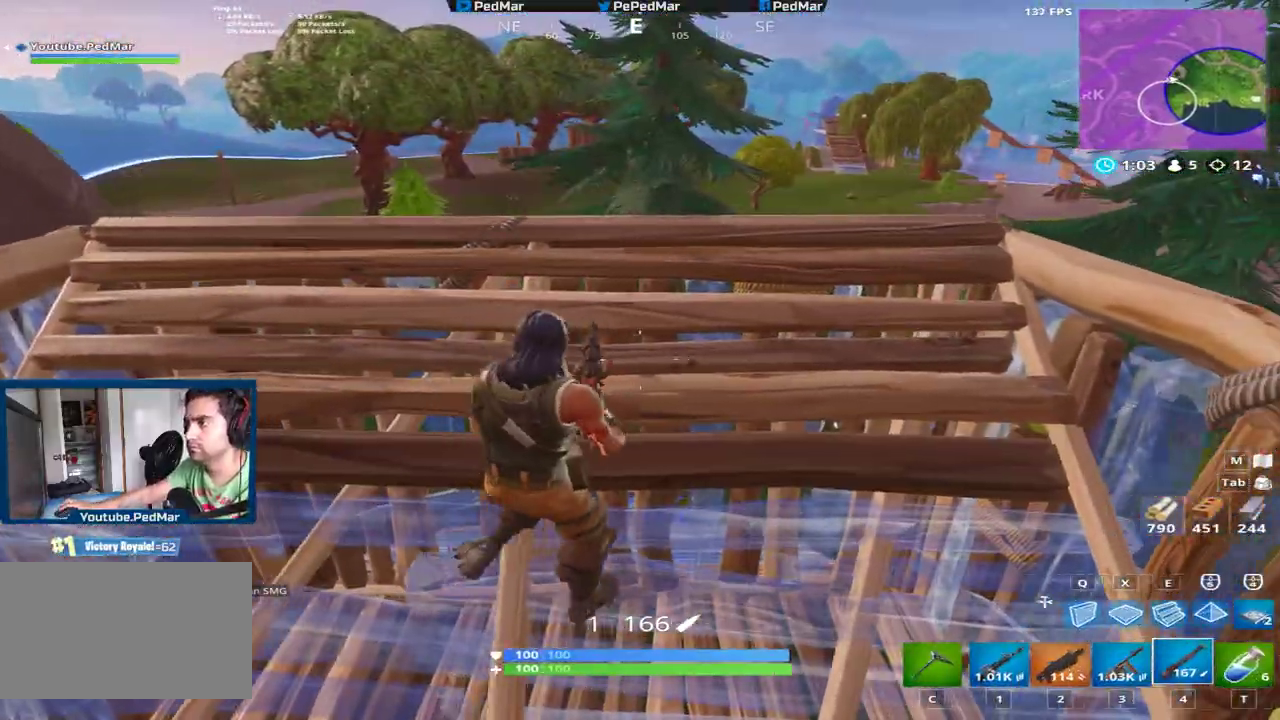
{"keys": ["a"], "mouse": [], "events": [[100, "a", "down"]]}
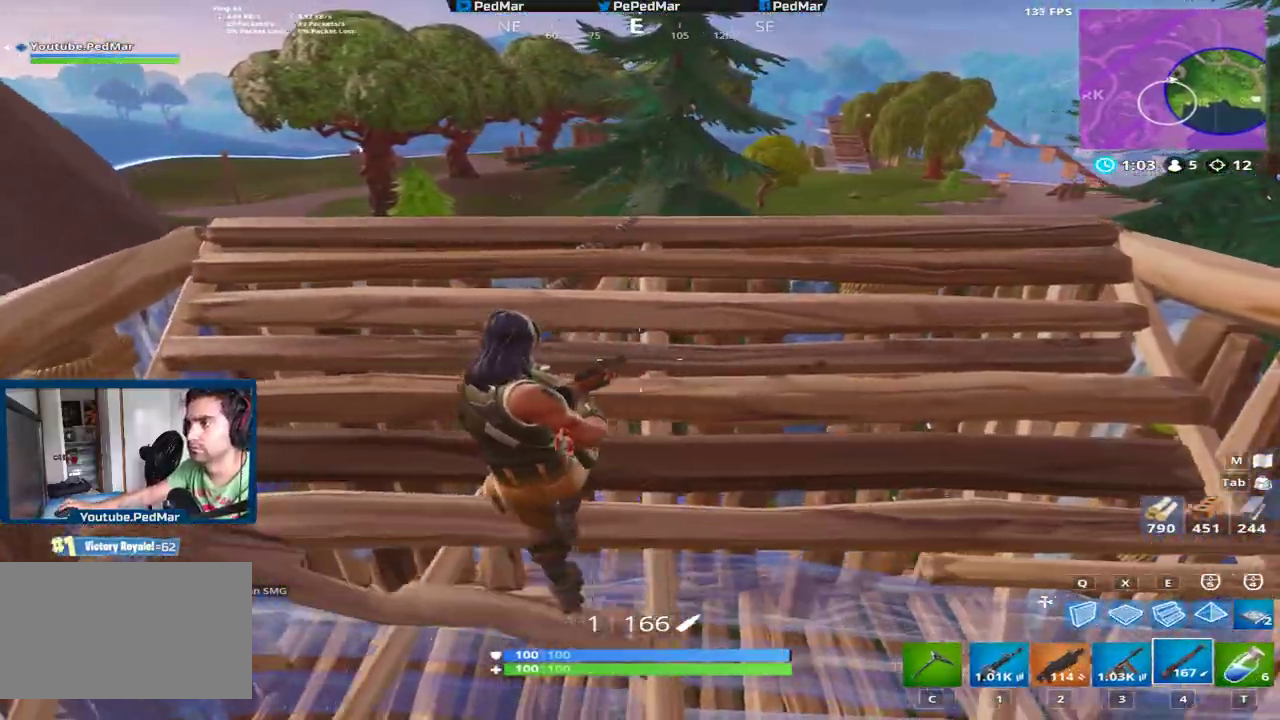
{"keys": ["d"], "mouse": [], "events": [[66, "a", "up"], [233, "d", "down"]]}
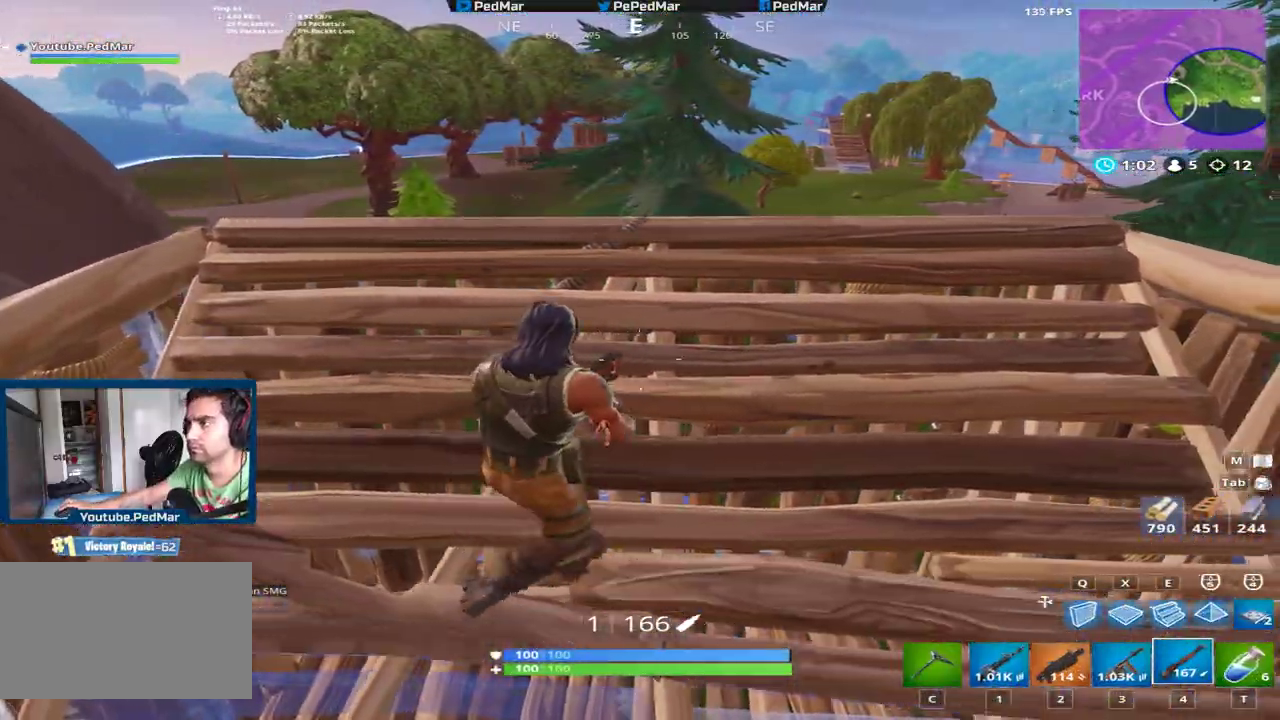
{"keys": ["d", "w"], "mouse": [], "events": [[467, "w", "down"]]}
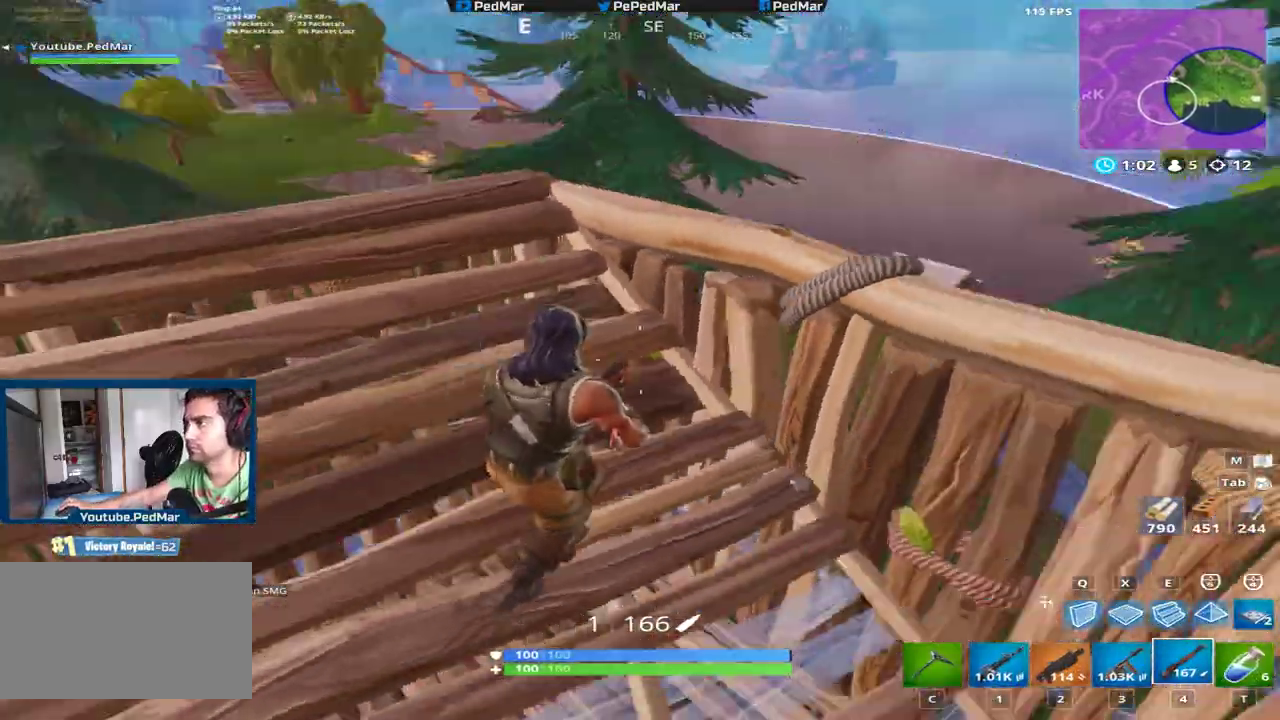
{"keys": ["d"], "mouse": [], "events": [[50, "d", "up"], [66, "d", "down"], [383, "w", "up"]]}